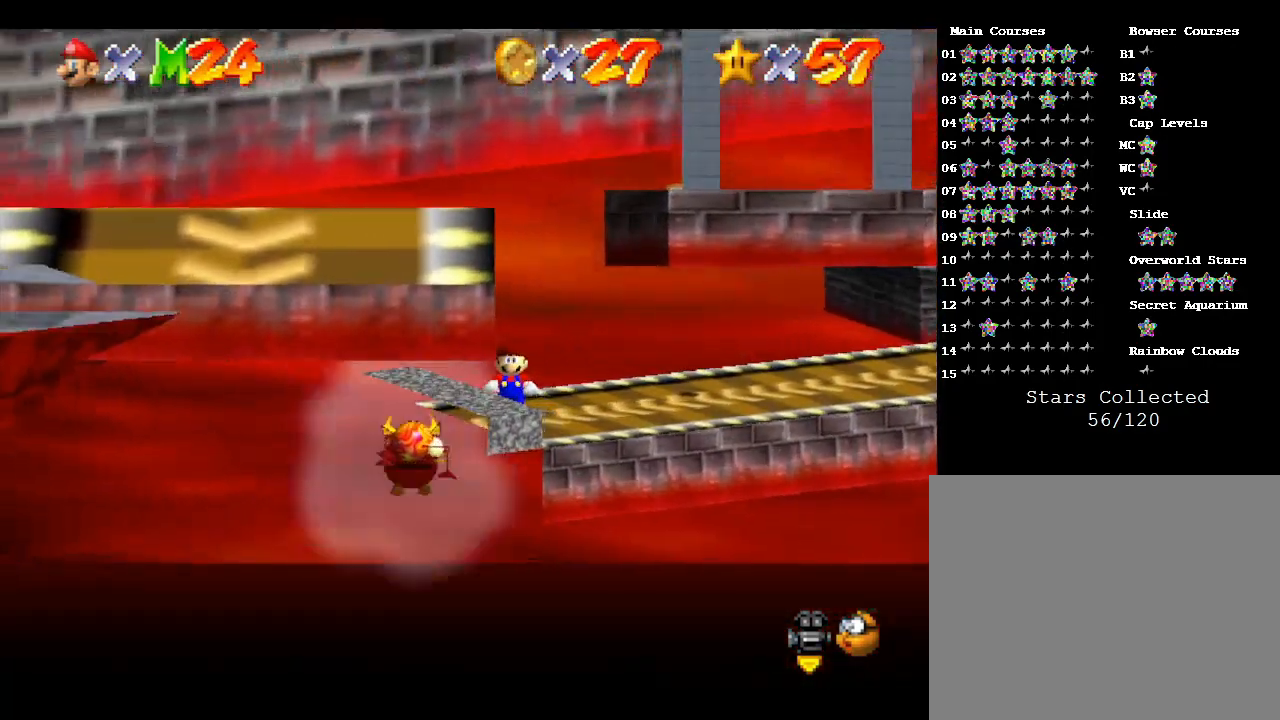
Gameplay with a controller (Nintendo layout); each line is a JSON object with the inputs held at the frame after it. "events" lists button and stick changes between this image and that frame as [ms after this image, input, new state], when the widget could be followed in between. Not read: L3 R3.
{"buttons": [], "left_stick": "center", "events": []}
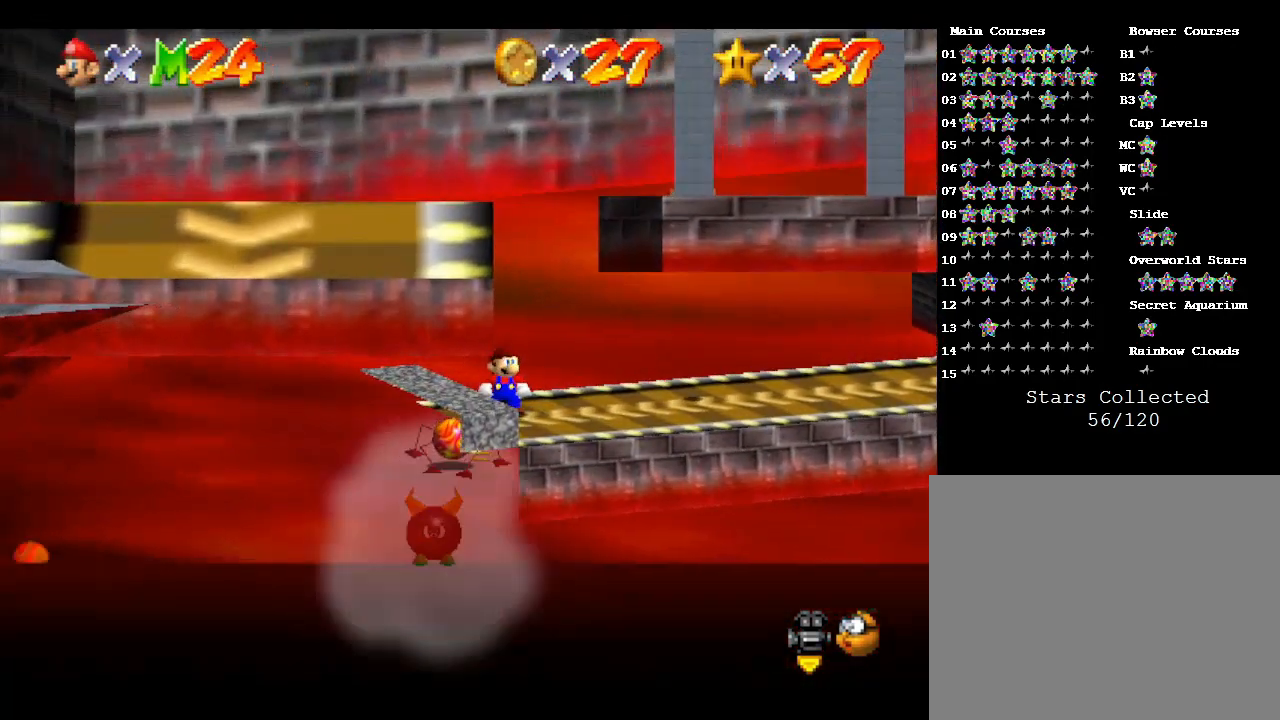
{"buttons": [], "left_stick": "center", "events": []}
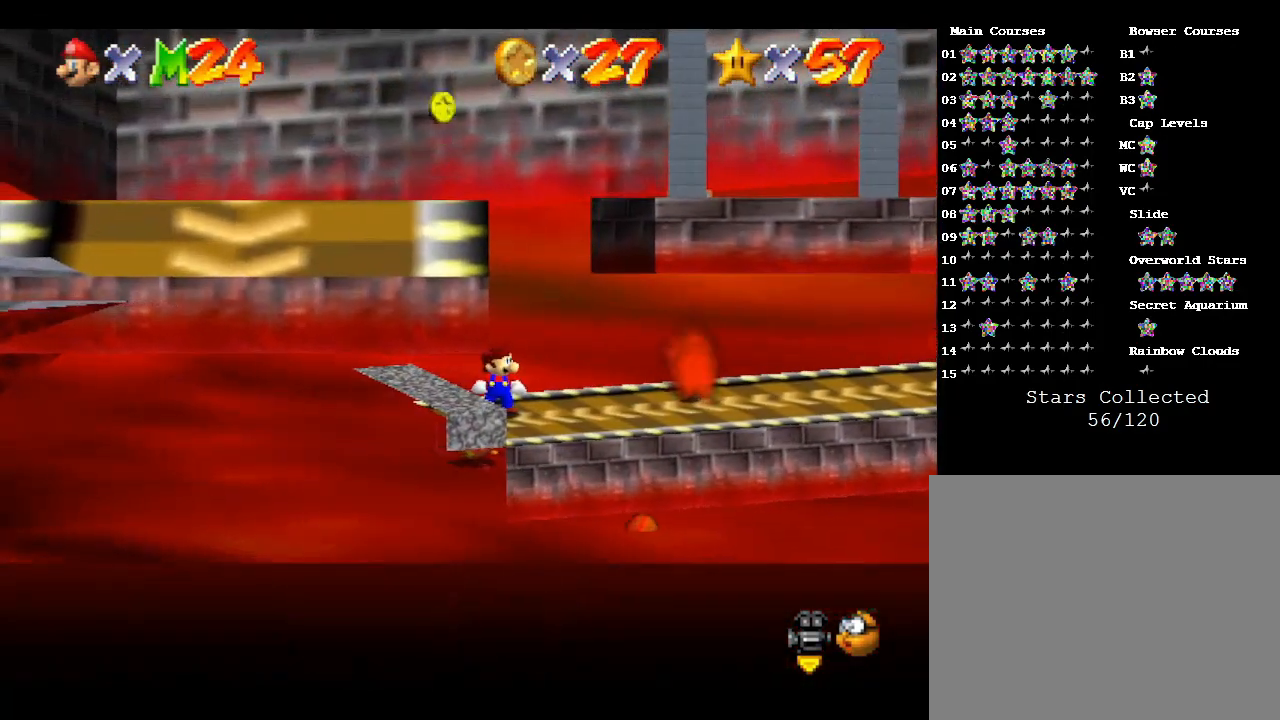
{"buttons": [], "left_stick": "center", "events": []}
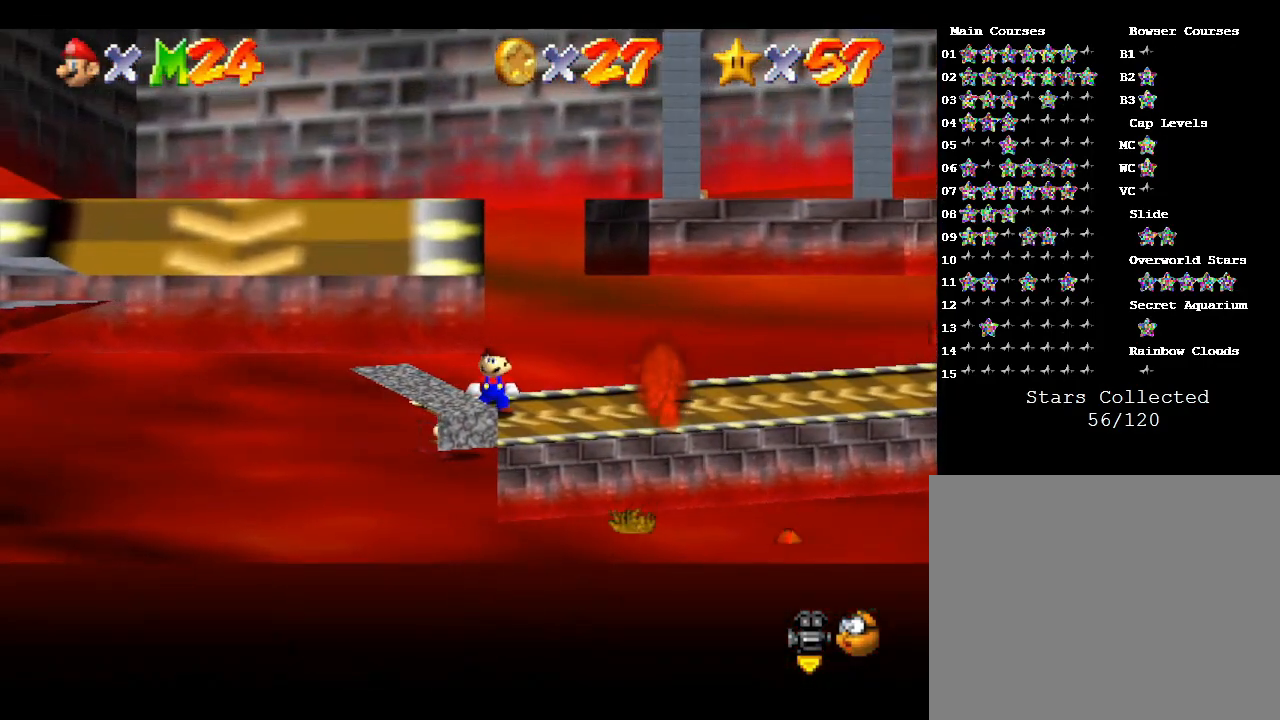
{"buttons": [], "left_stick": "center", "events": []}
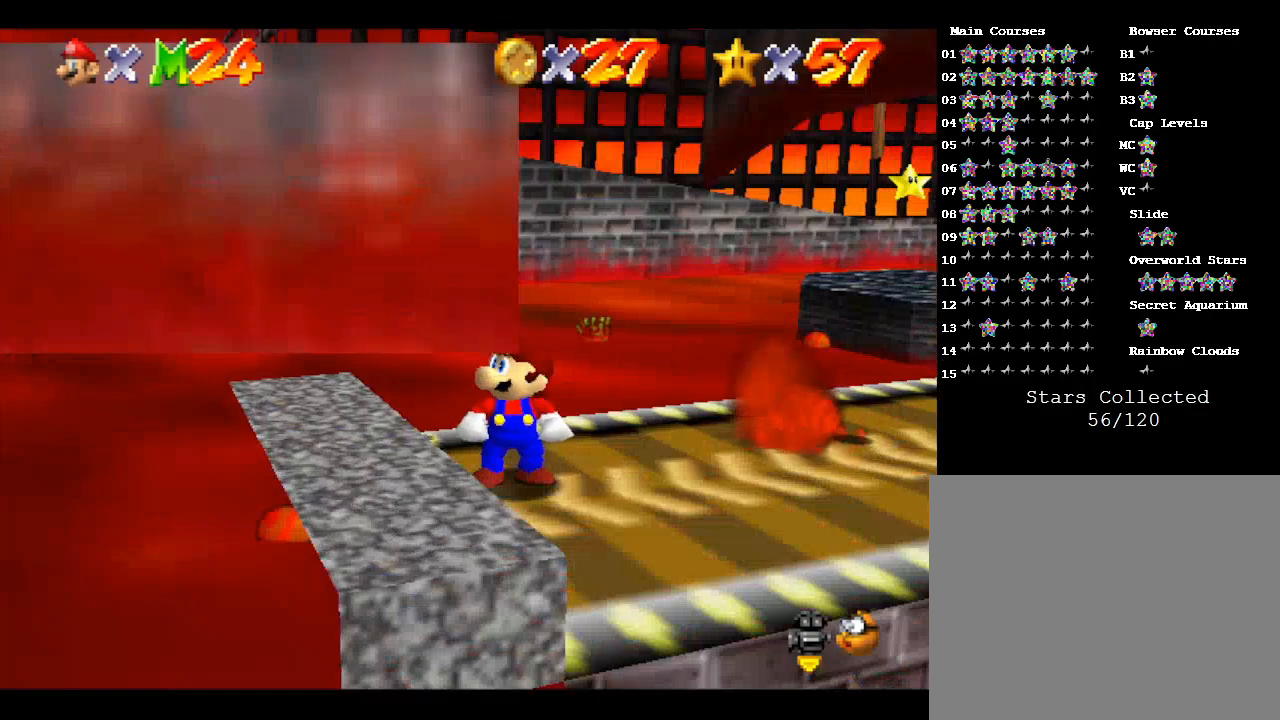
{"buttons": [], "left_stick": "center", "events": []}
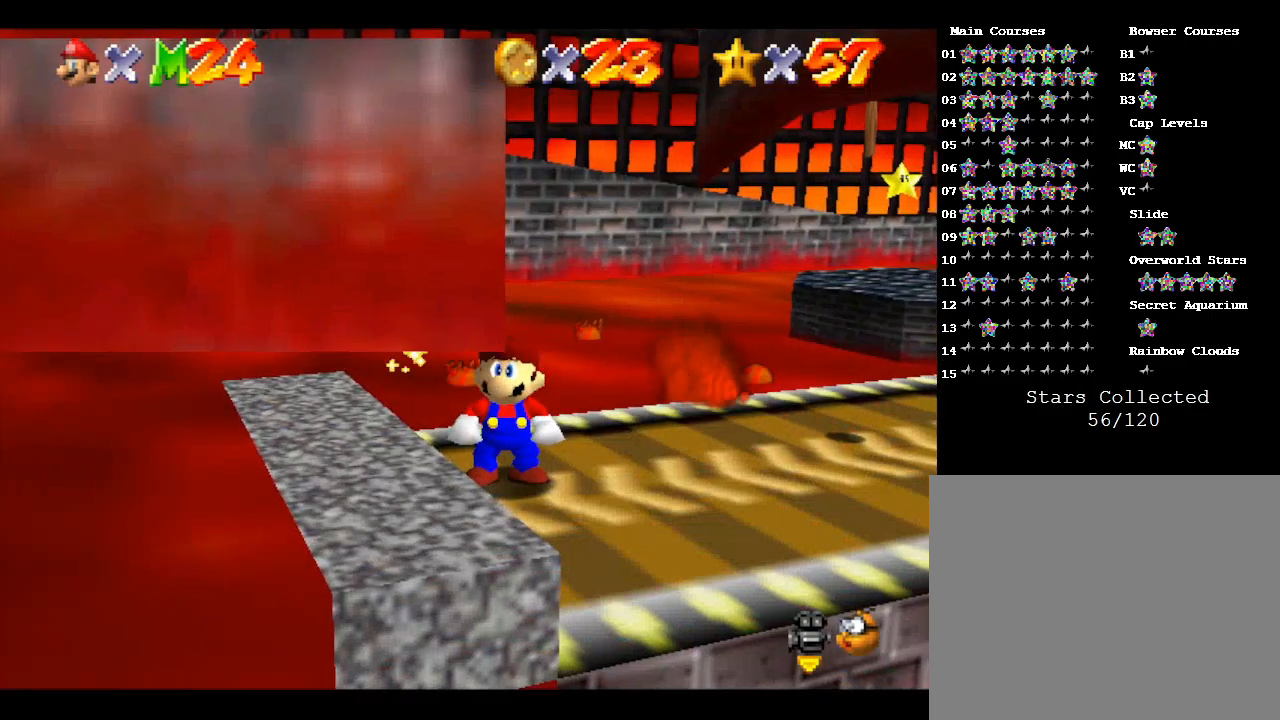
{"buttons": [], "left_stick": "center", "events": []}
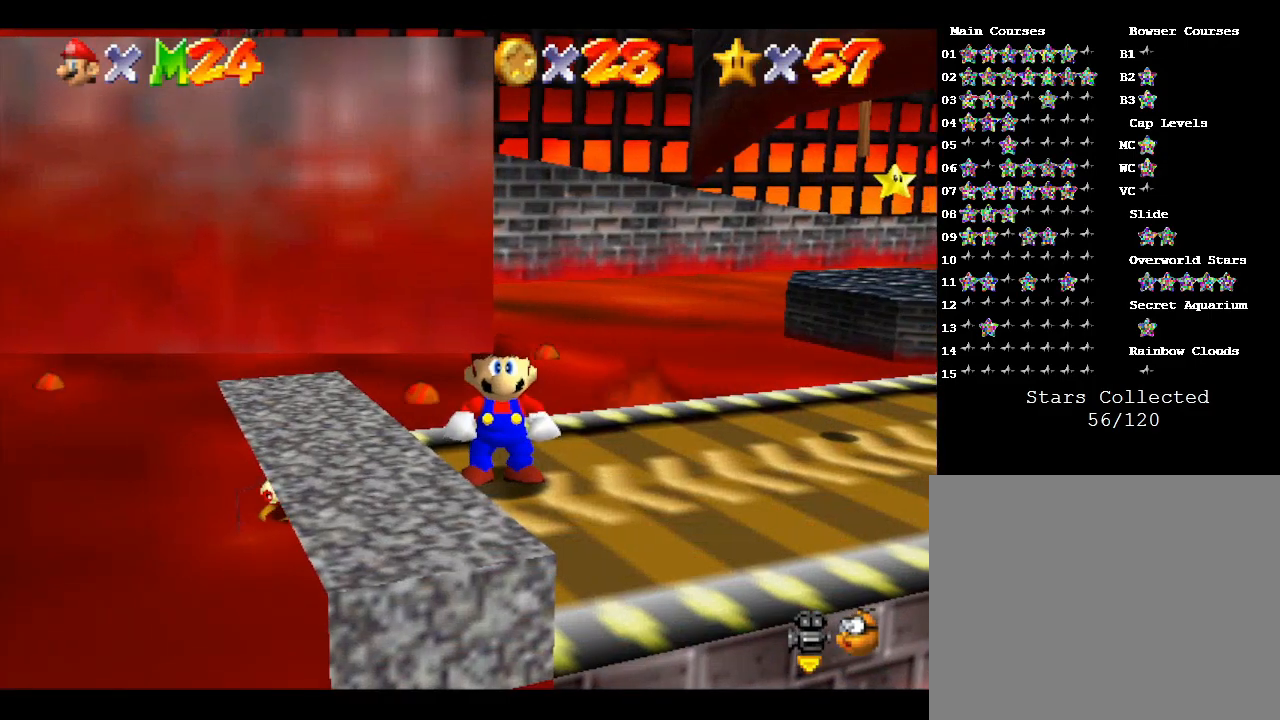
{"buttons": [], "left_stick": "up-right", "events": [[67, "left_stick", "right"], [433, "left_stick", "up-right"]]}
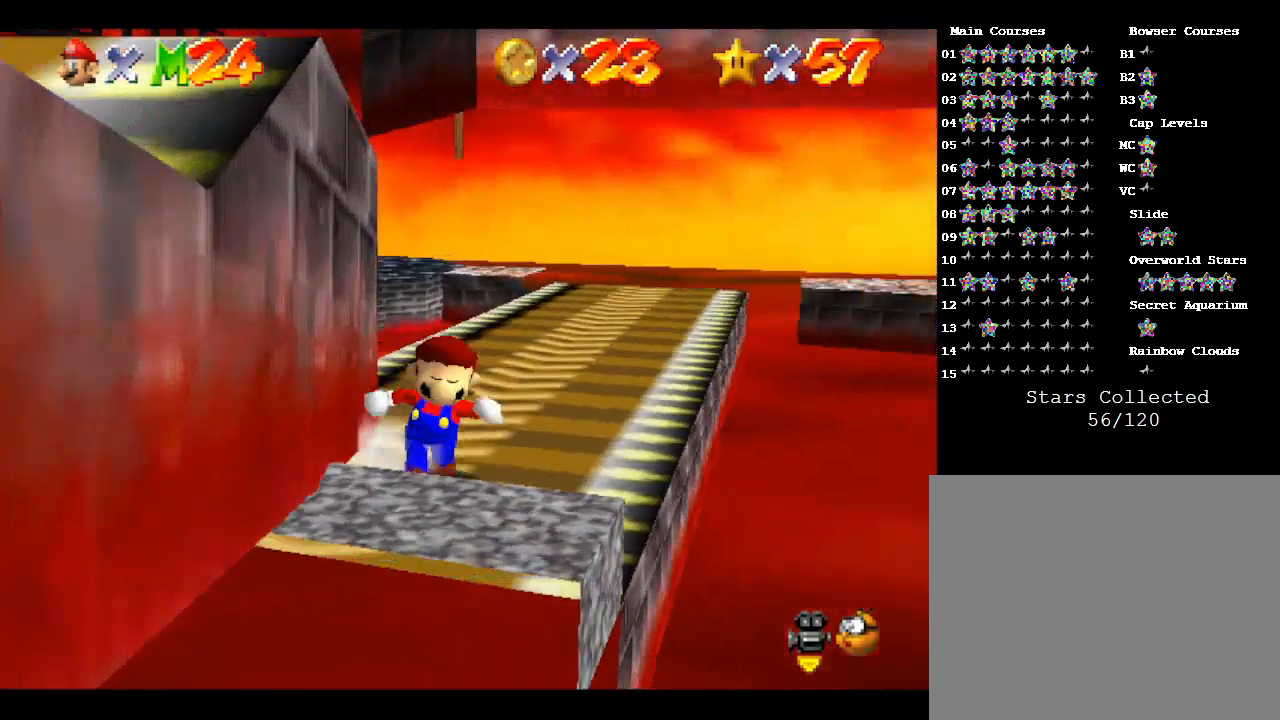
{"buttons": [], "left_stick": "up", "events": [[233, "left_stick", "up"]]}
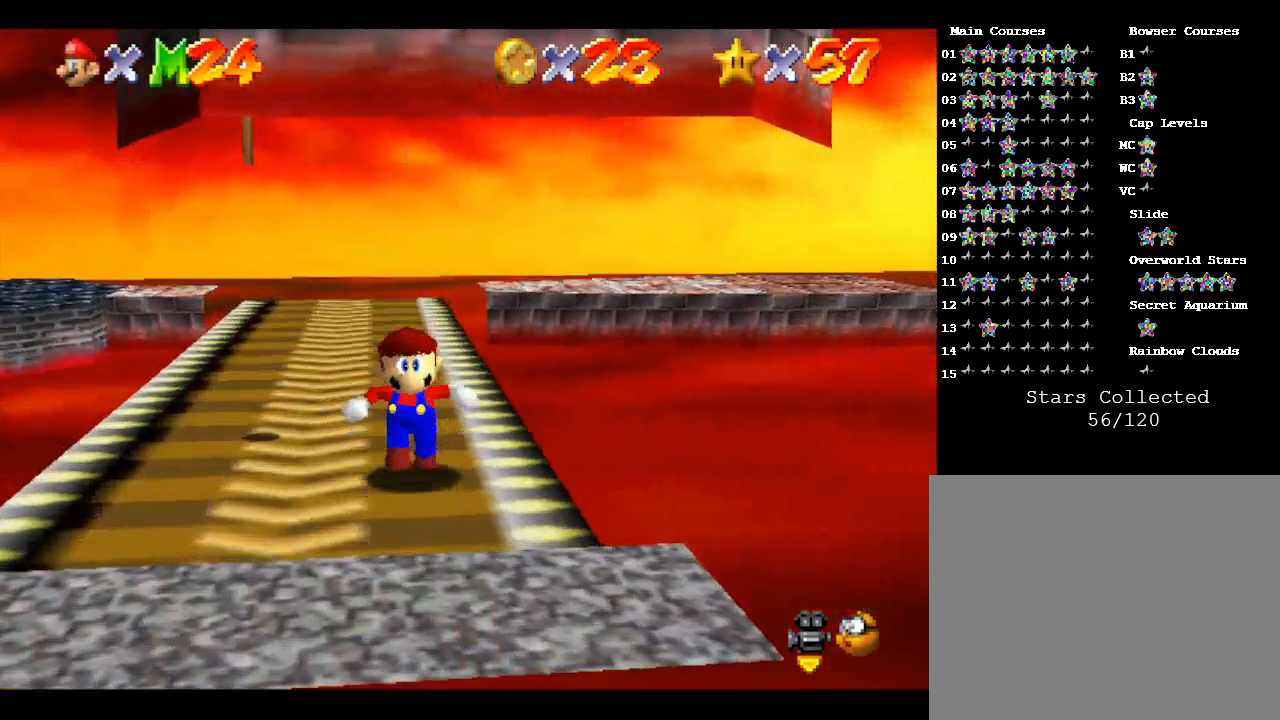
{"buttons": [], "left_stick": "up", "events": []}
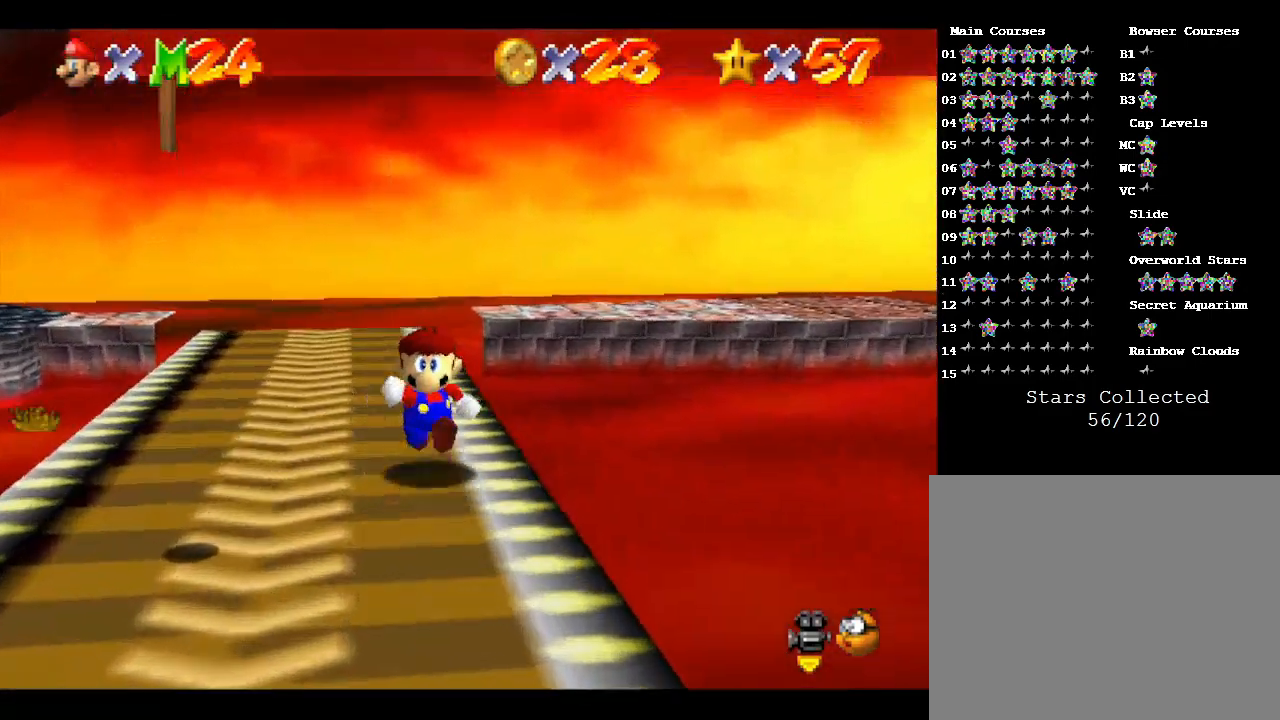
{"buttons": [], "left_stick": "up", "events": []}
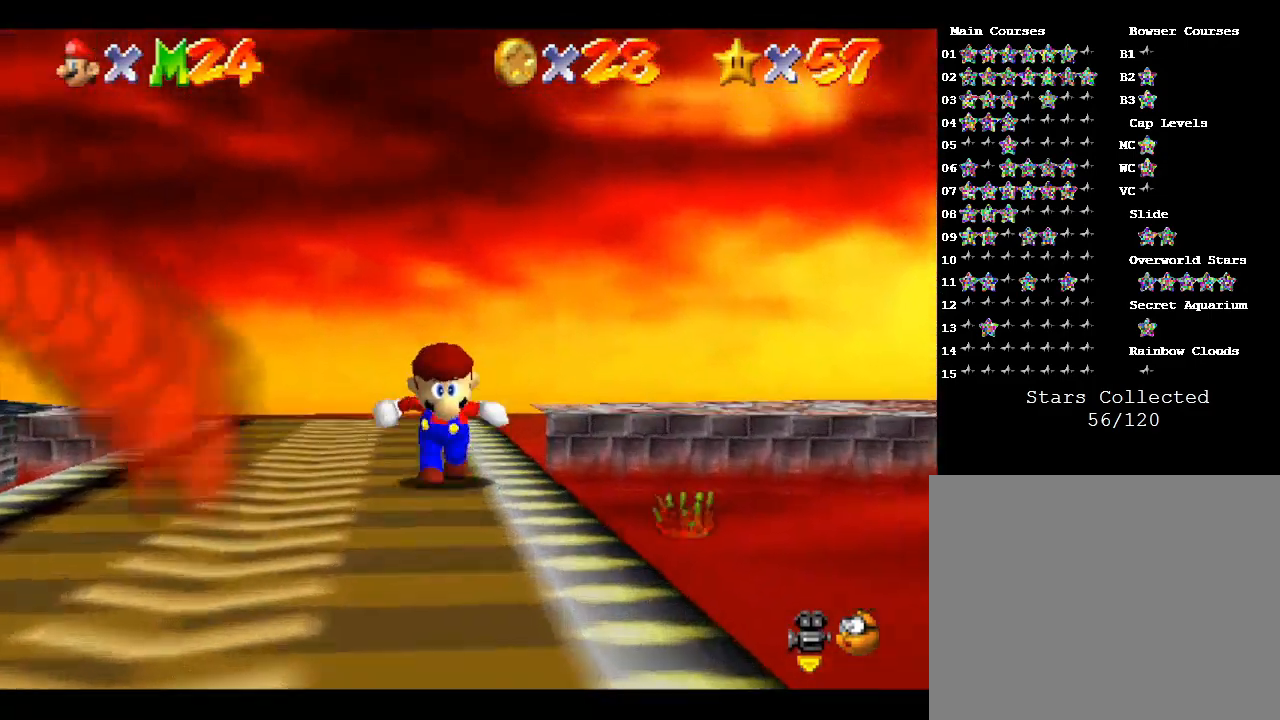
{"buttons": [], "left_stick": "up", "events": []}
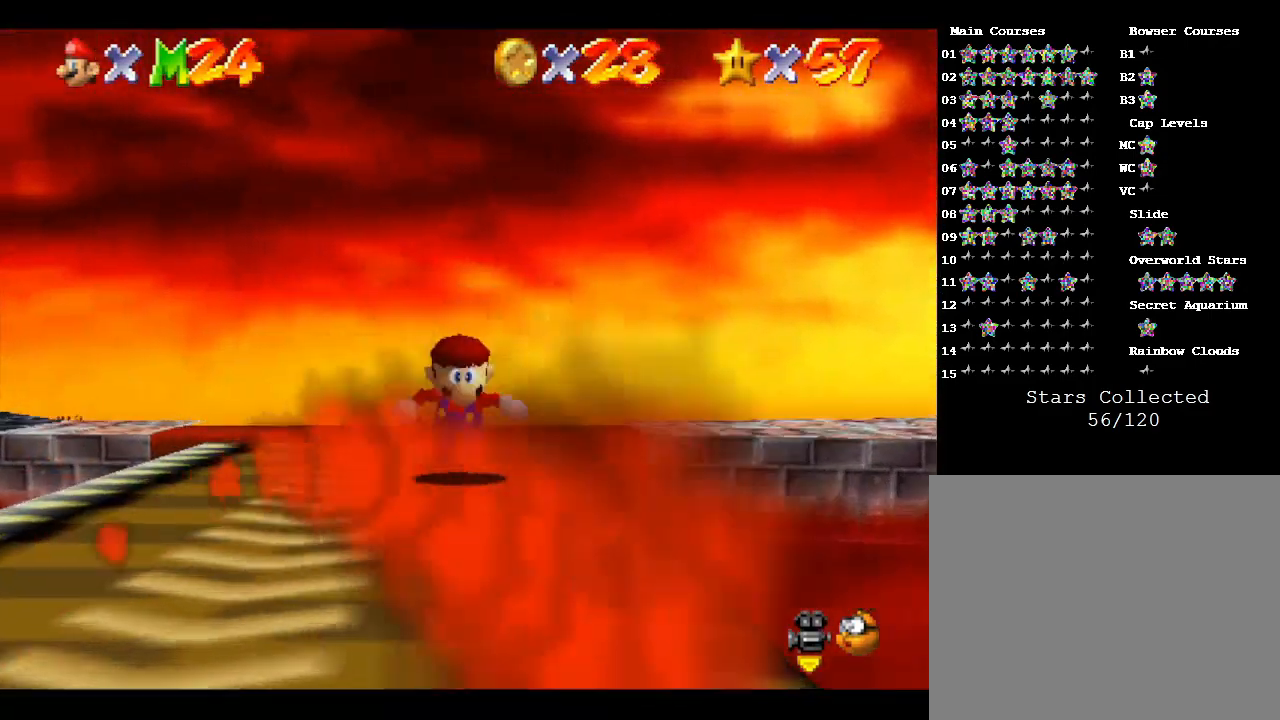
{"buttons": ["A"], "left_stick": "up-left", "events": [[33, "left_stick", "up-left"], [300, "A", "down"]]}
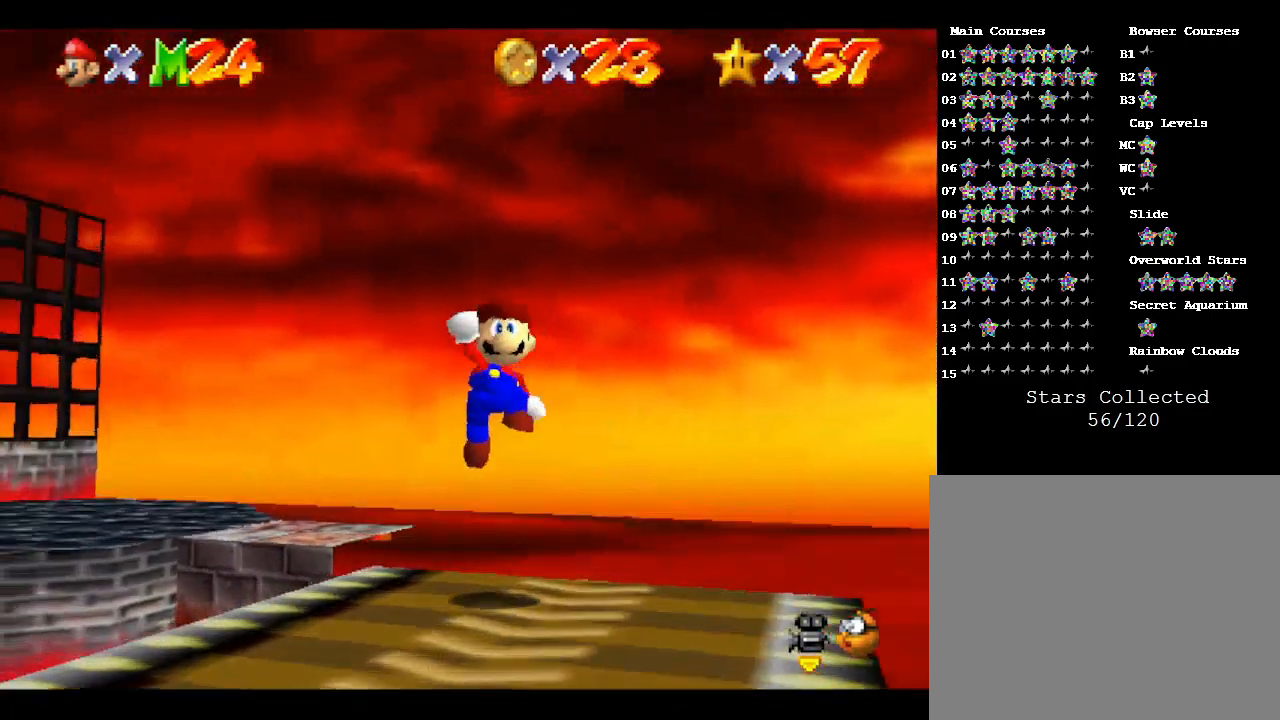
{"buttons": ["A"], "left_stick": "up-left", "events": []}
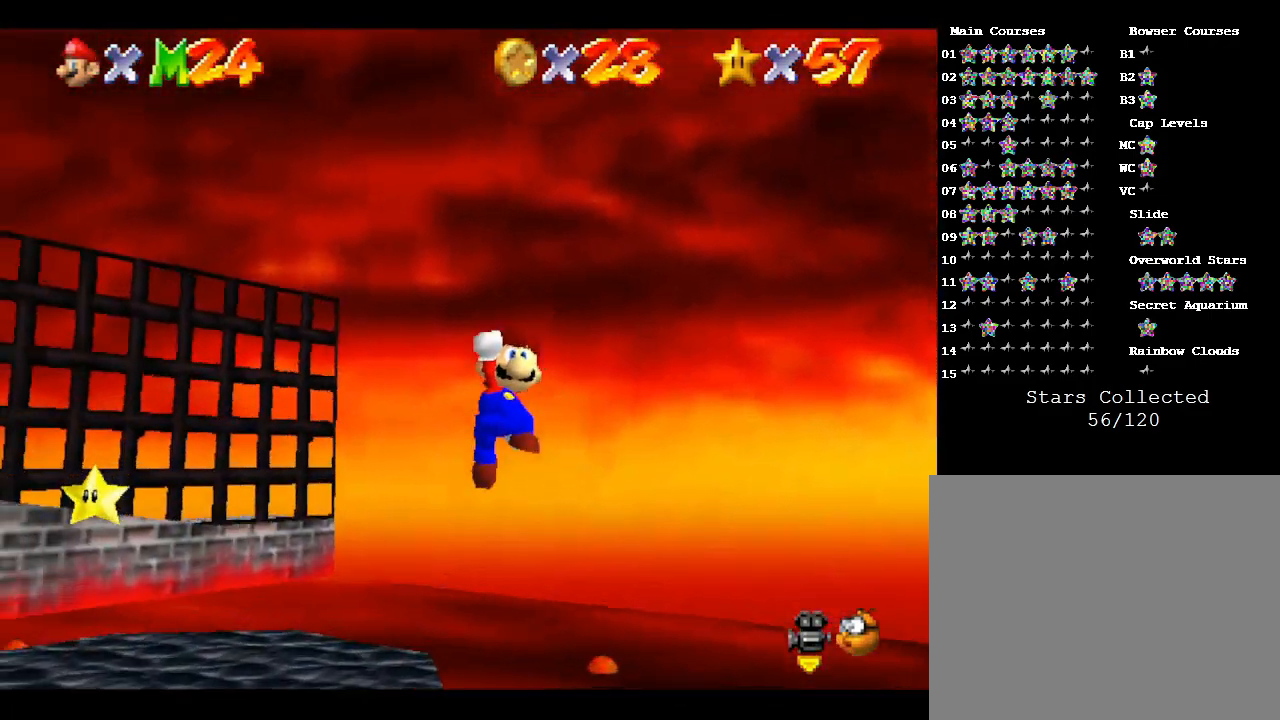
{"buttons": [], "left_stick": "up-left", "events": [[400, "A", "up"]]}
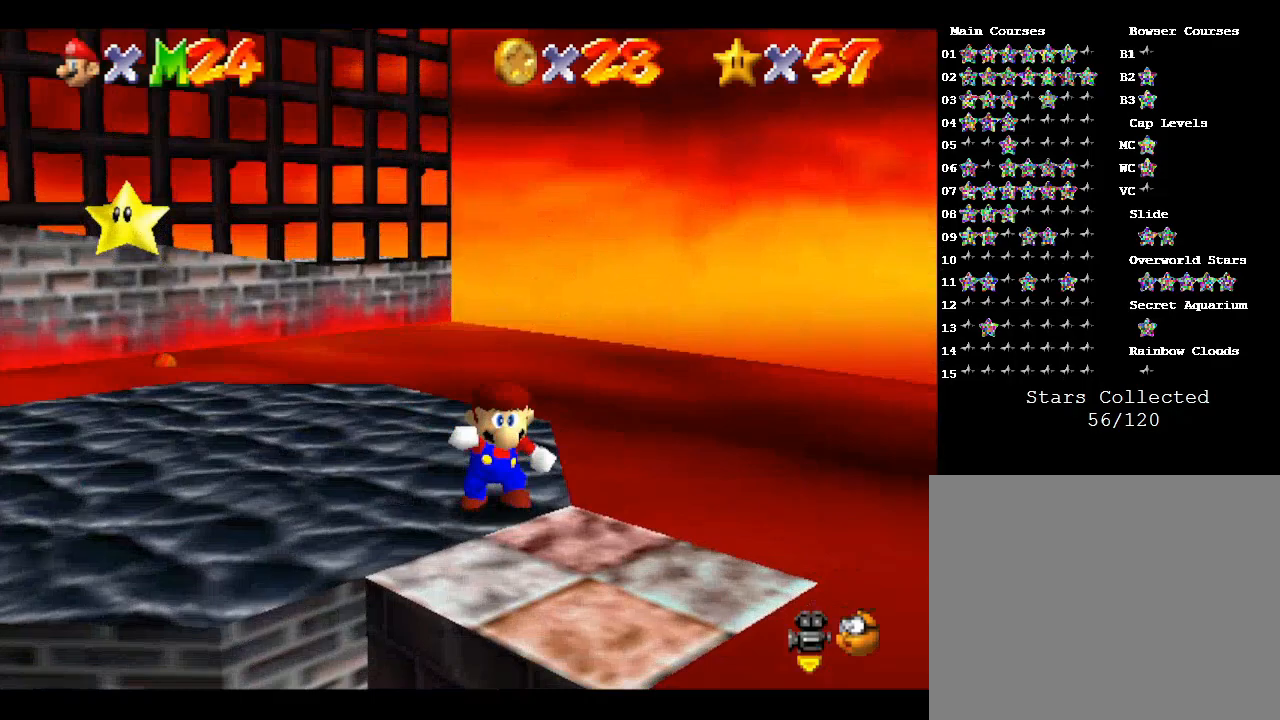
{"buttons": [], "left_stick": "center", "events": [[333, "left_stick", "center"], [400, "C_RIGHT", "down"], [500, "C_RIGHT", "up"]]}
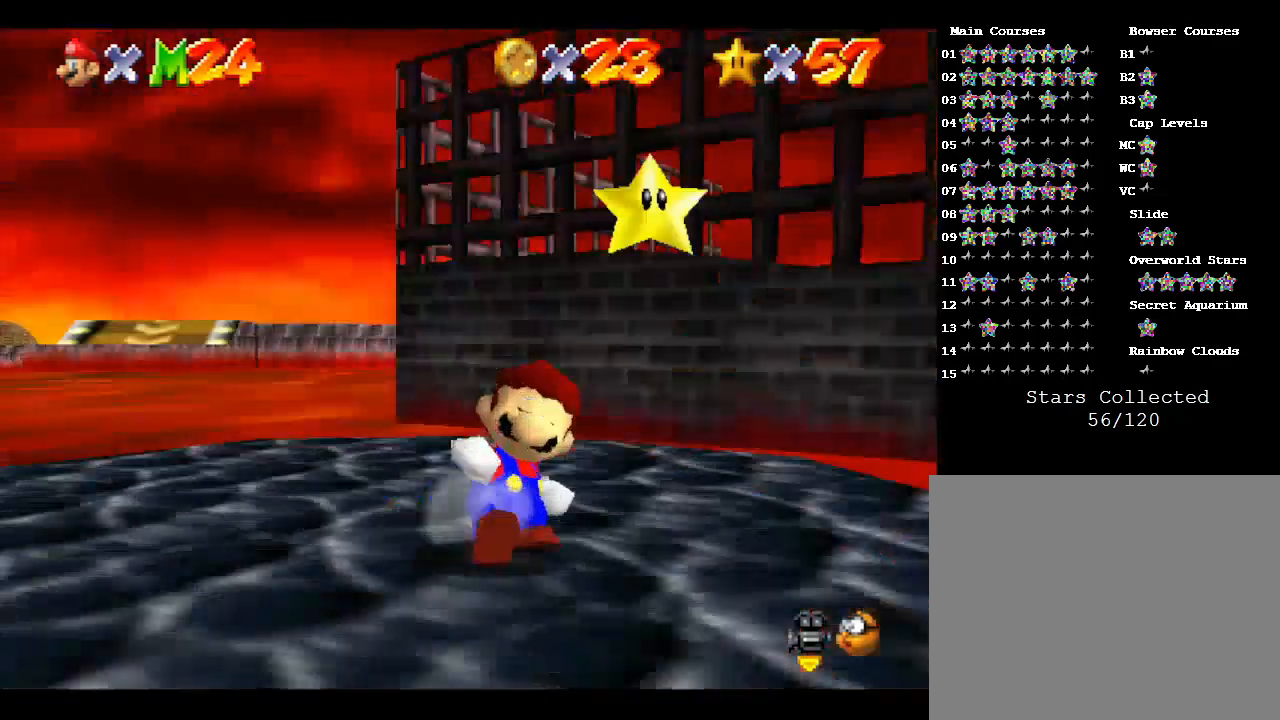
{"buttons": [], "left_stick": "center", "events": []}
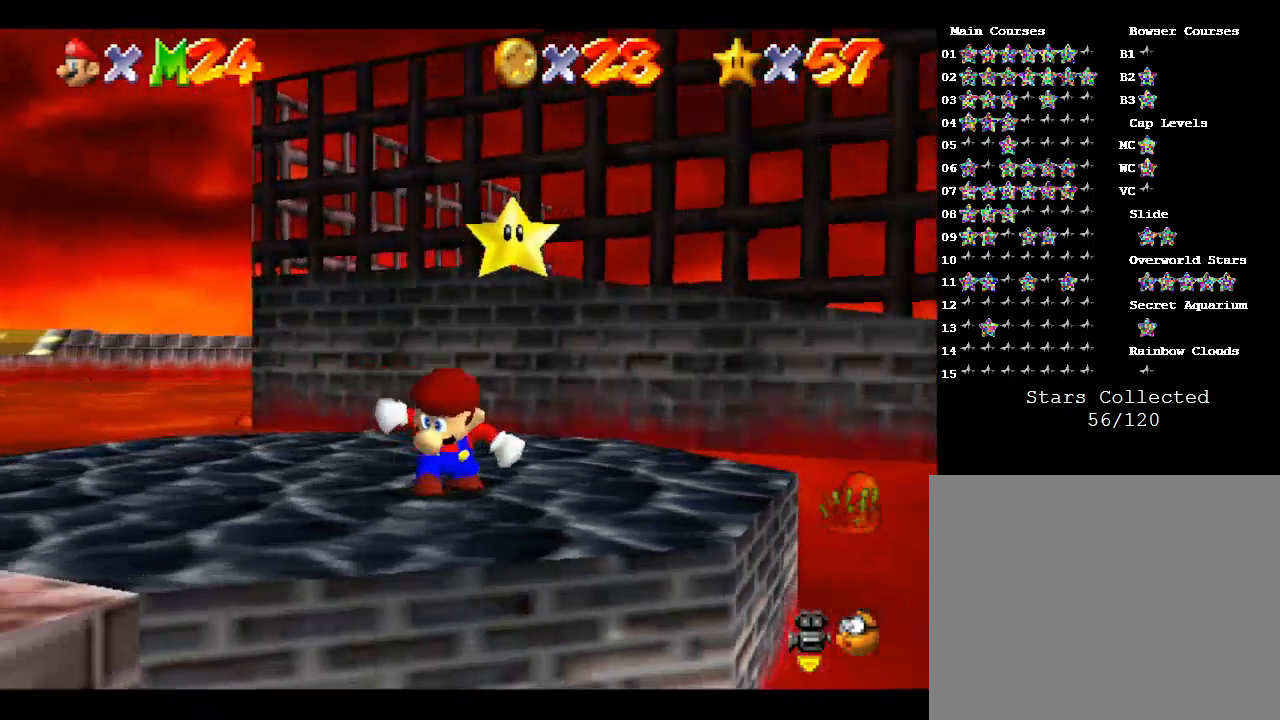
{"buttons": ["A"], "left_stick": "up", "events": [[333, "left_stick", "up"], [467, "A", "down"]]}
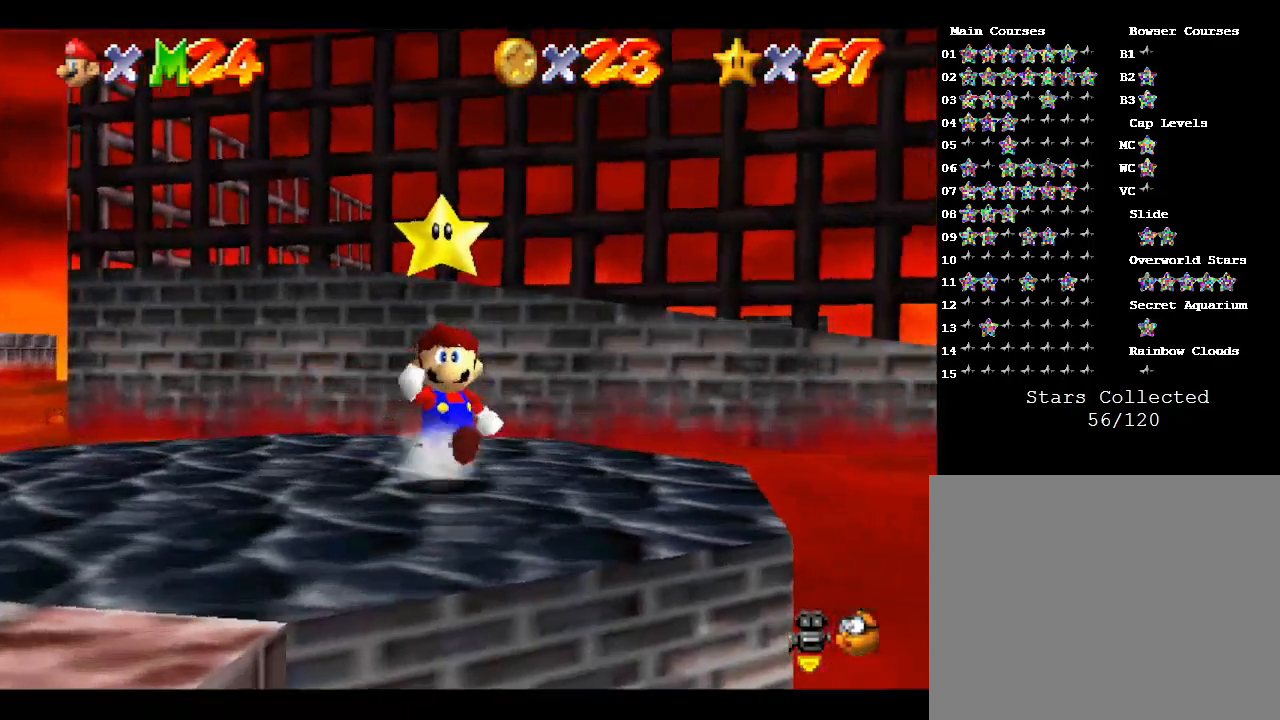
{"buttons": [], "left_stick": "center", "events": [[300, "A", "up"], [500, "left_stick", "center"]]}